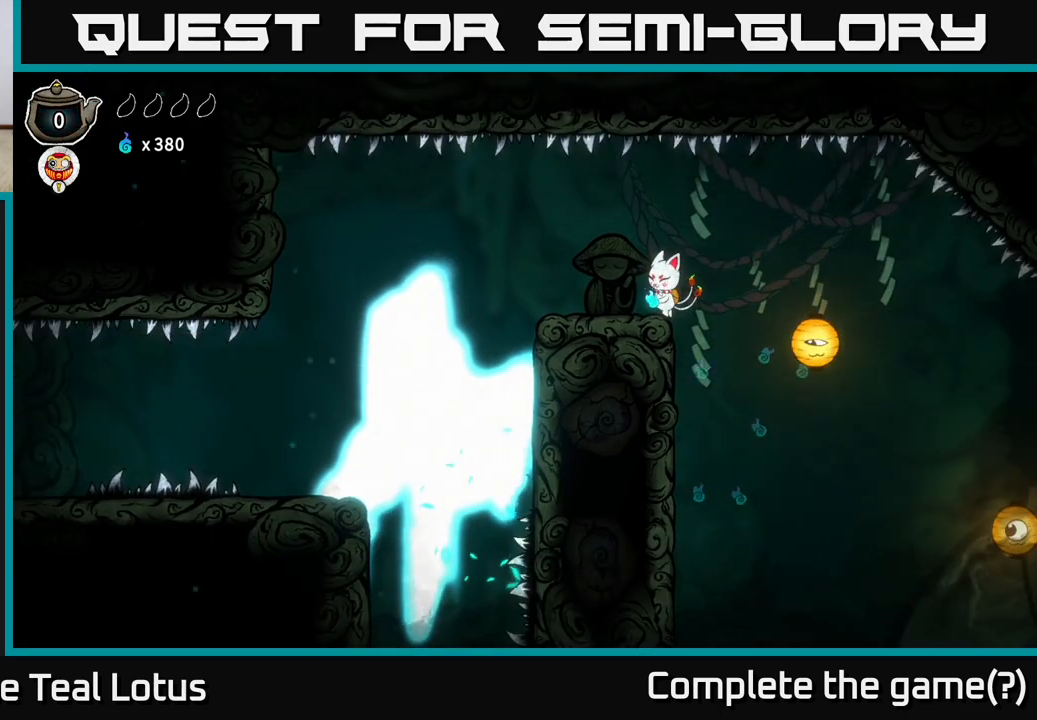
Gameplay with a controller (Xbox layout); each line is a JSON object with the inputs held at the frame after it. "events" lists button and stick changes between this image and that frame as [ms after this image, input, new state], when the widget could be followed in between.
{"buttons": [], "left_stick": "center", "right_stick": "center", "events": [[67, "left_stick", "center"], [83, "A", "up"]]}
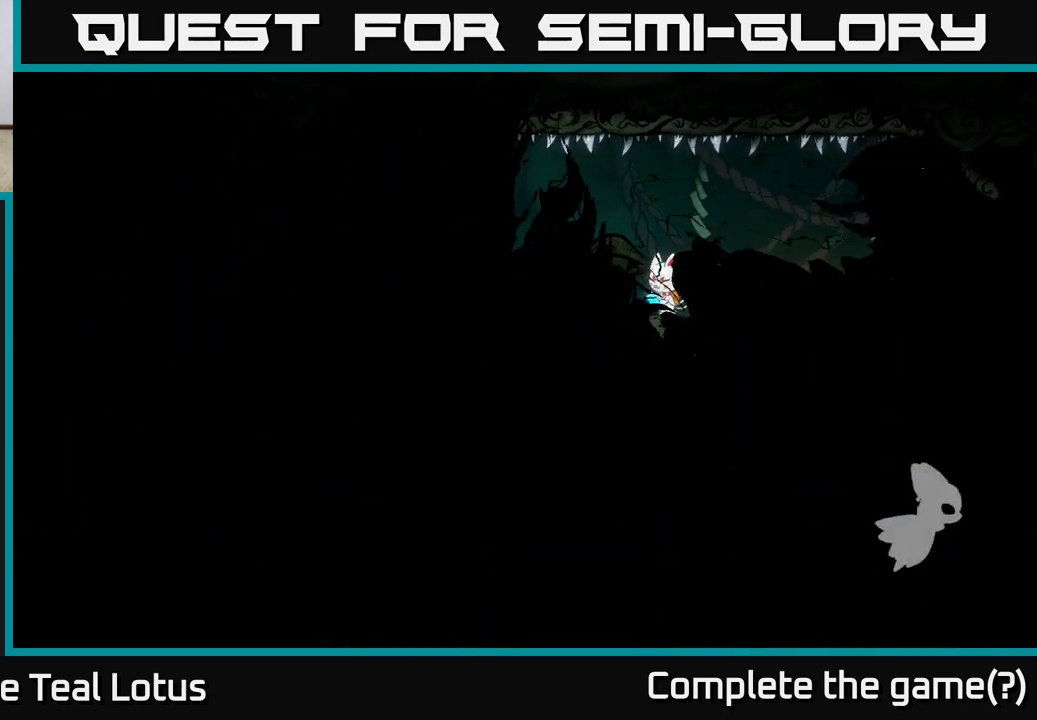
{"buttons": [], "left_stick": "center", "right_stick": "center", "events": []}
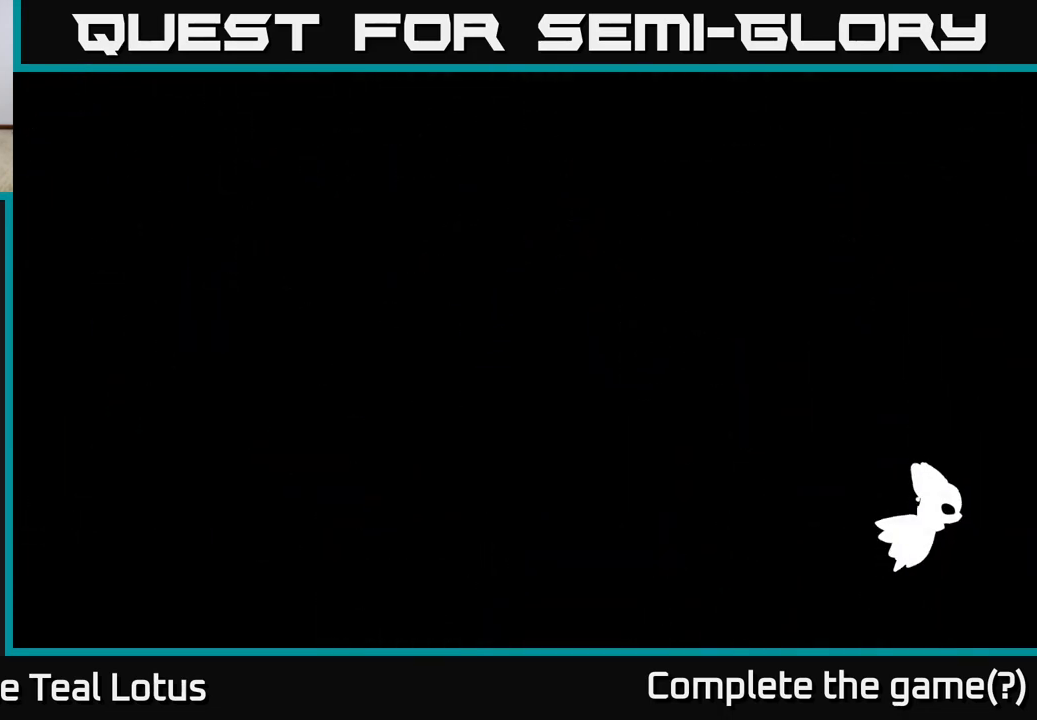
{"buttons": [], "left_stick": "center", "right_stick": "center", "events": []}
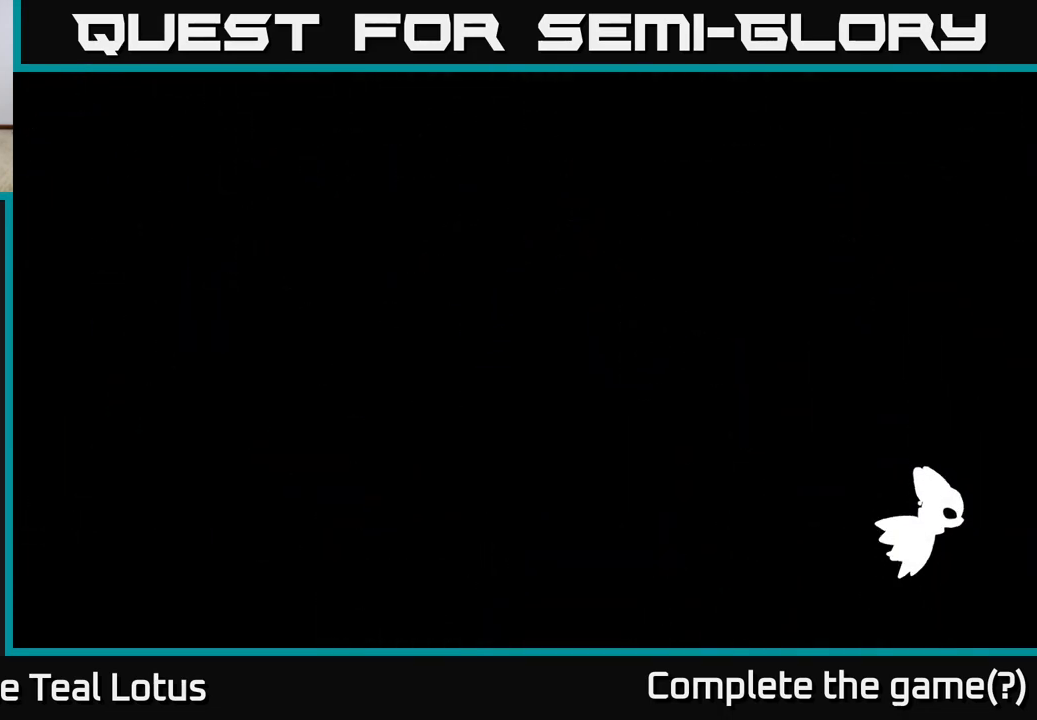
{"buttons": [], "left_stick": "center", "right_stick": "center", "events": []}
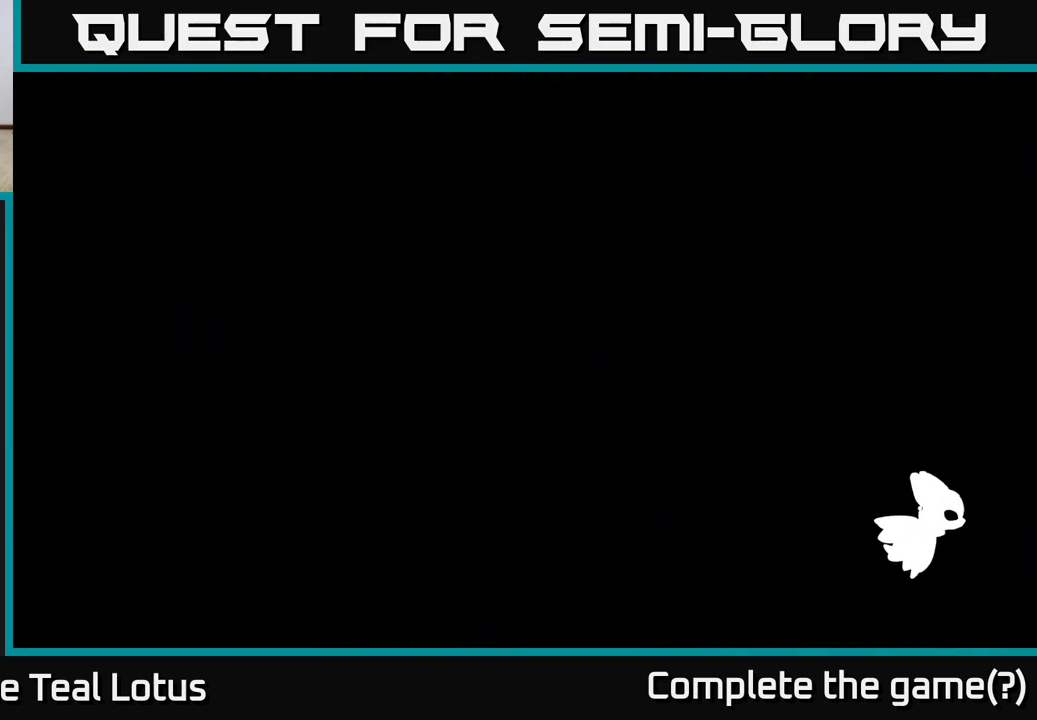
{"buttons": [], "left_stick": "center", "right_stick": "center", "events": []}
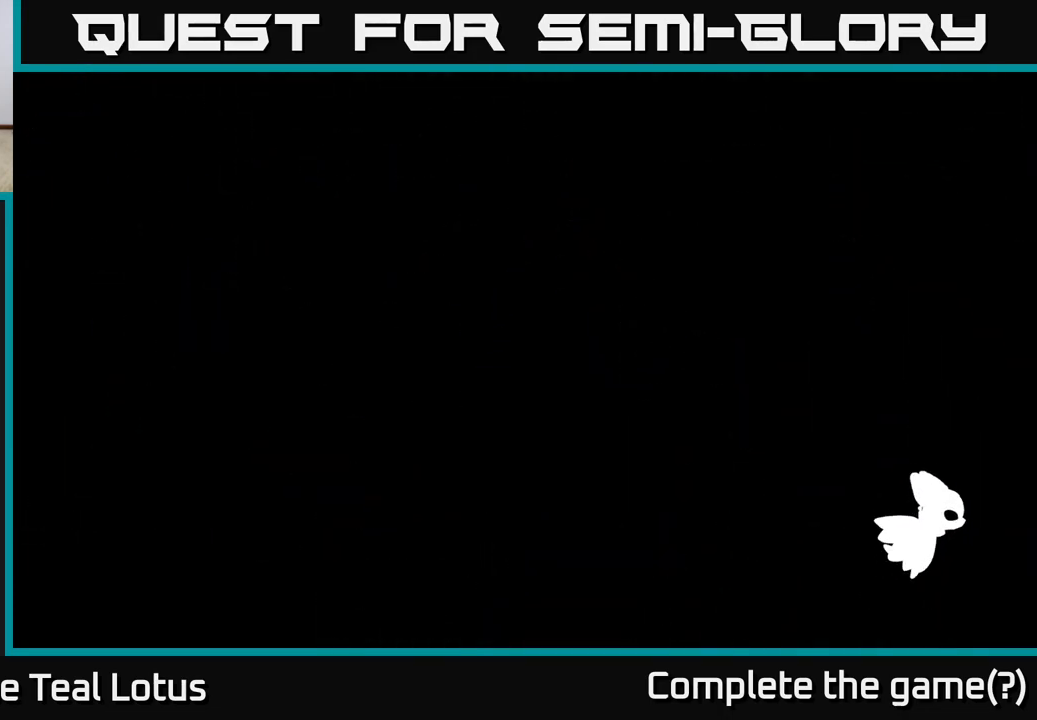
{"buttons": [], "left_stick": "center", "right_stick": "center", "events": []}
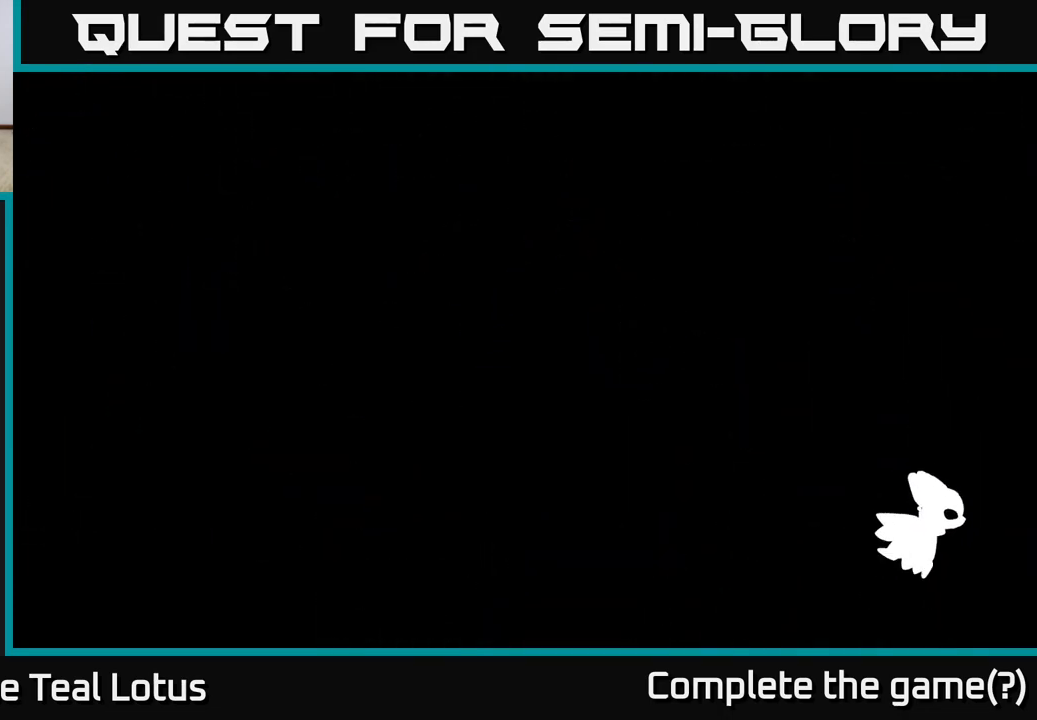
{"buttons": [], "left_stick": "center", "right_stick": "center", "events": []}
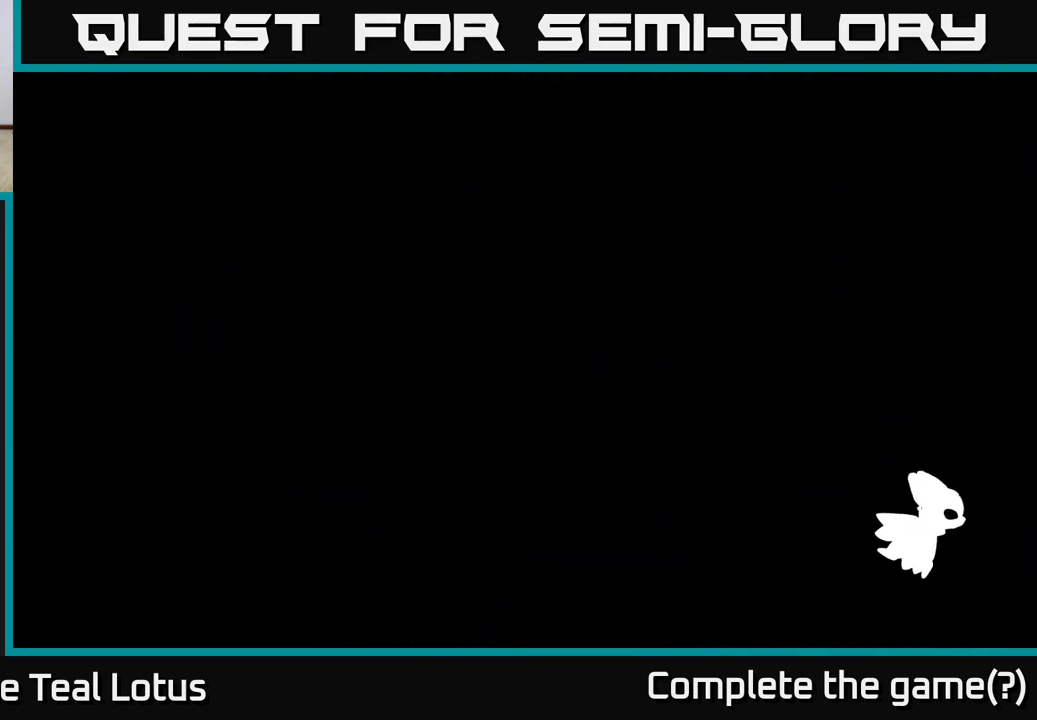
{"buttons": [], "left_stick": "center", "right_stick": "center", "events": [[217, "A", "down"], [417, "A", "up"]]}
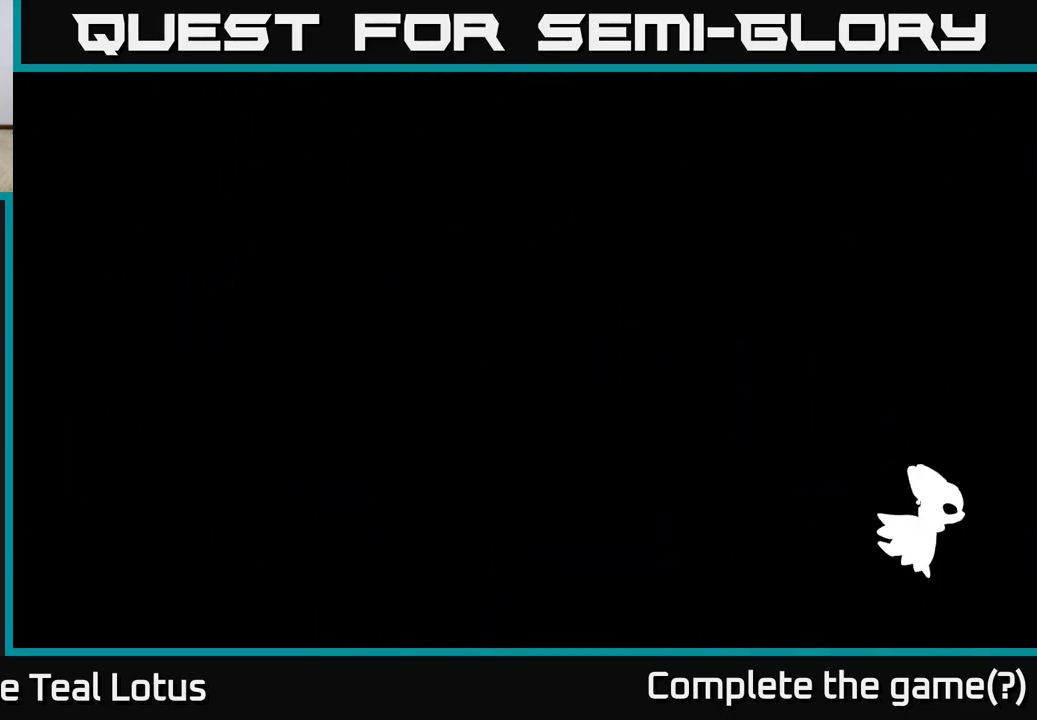
{"buttons": ["X"], "left_stick": "center", "right_stick": "center", "events": [[67, "A", "down"], [267, "A", "up"], [500, "X", "down"]]}
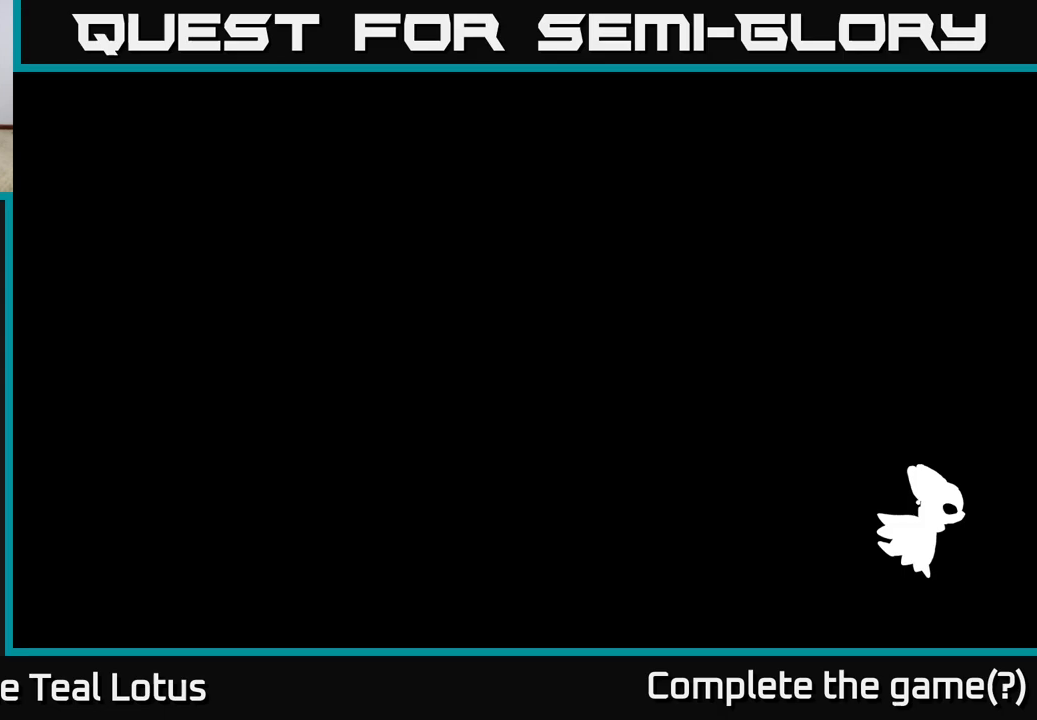
{"buttons": [], "left_stick": "center", "right_stick": "center", "events": [[200, "X", "up"]]}
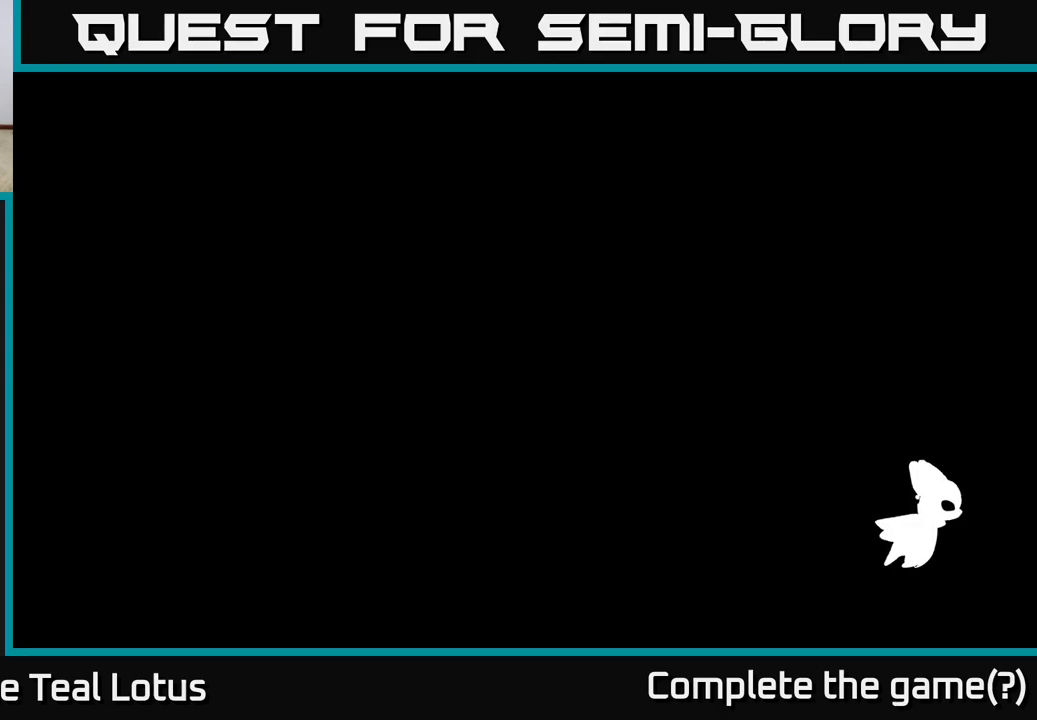
{"buttons": [], "left_stick": "center", "right_stick": "center", "events": []}
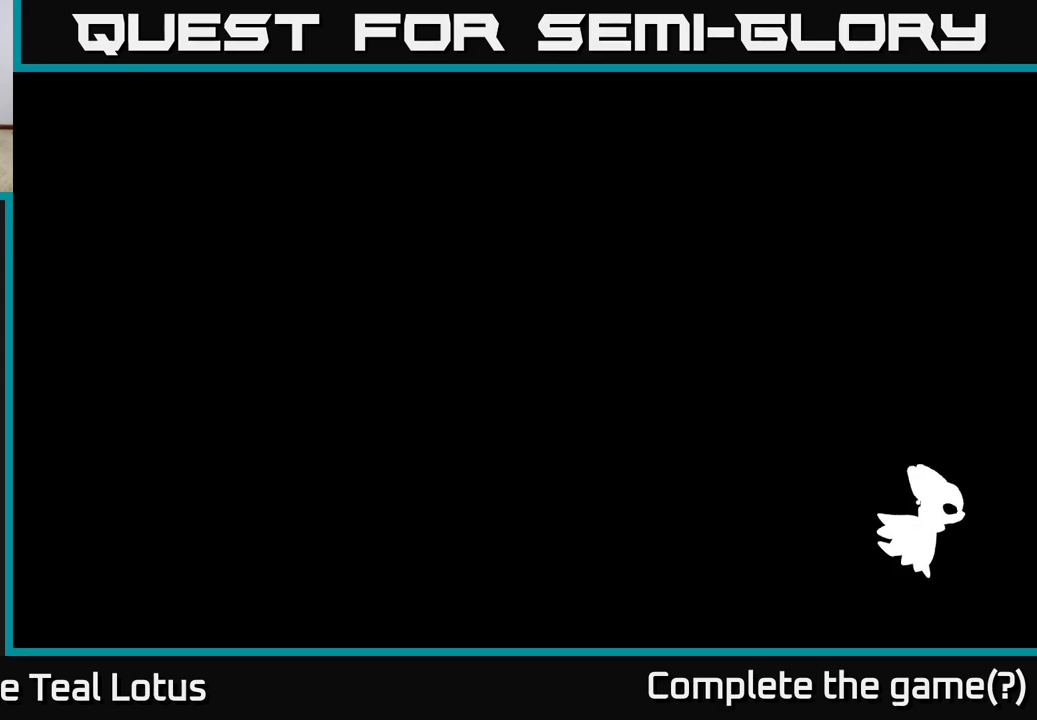
{"buttons": [], "left_stick": "center", "right_stick": "center", "events": []}
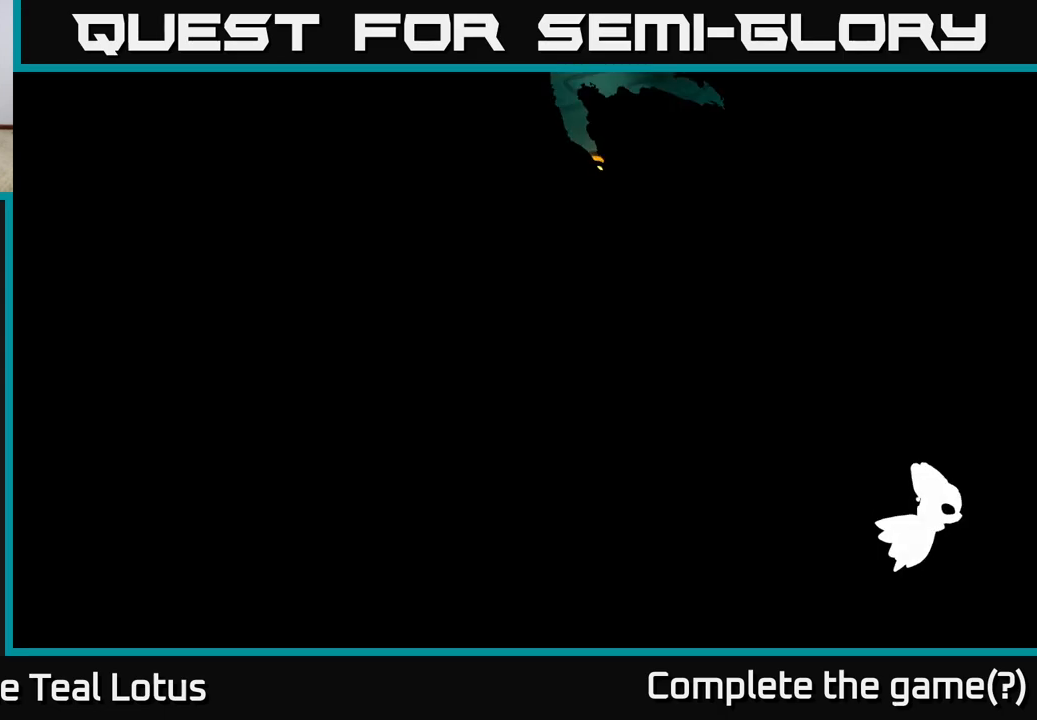
{"buttons": [], "left_stick": "center", "right_stick": "center", "events": []}
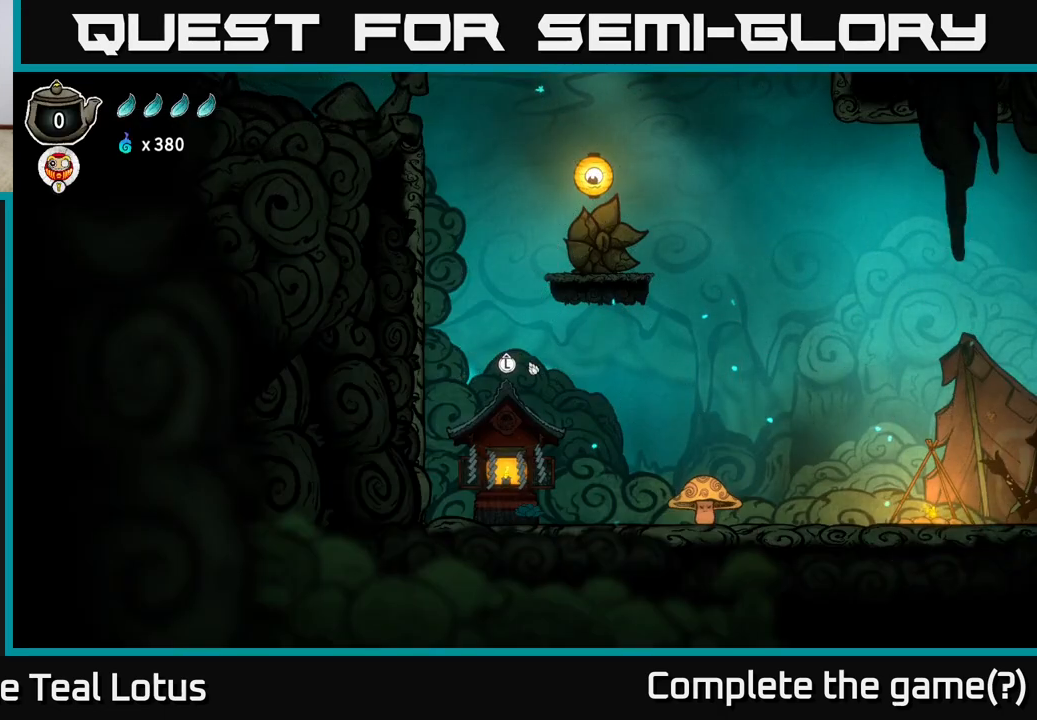
{"buttons": [], "left_stick": "center", "right_stick": "center", "events": []}
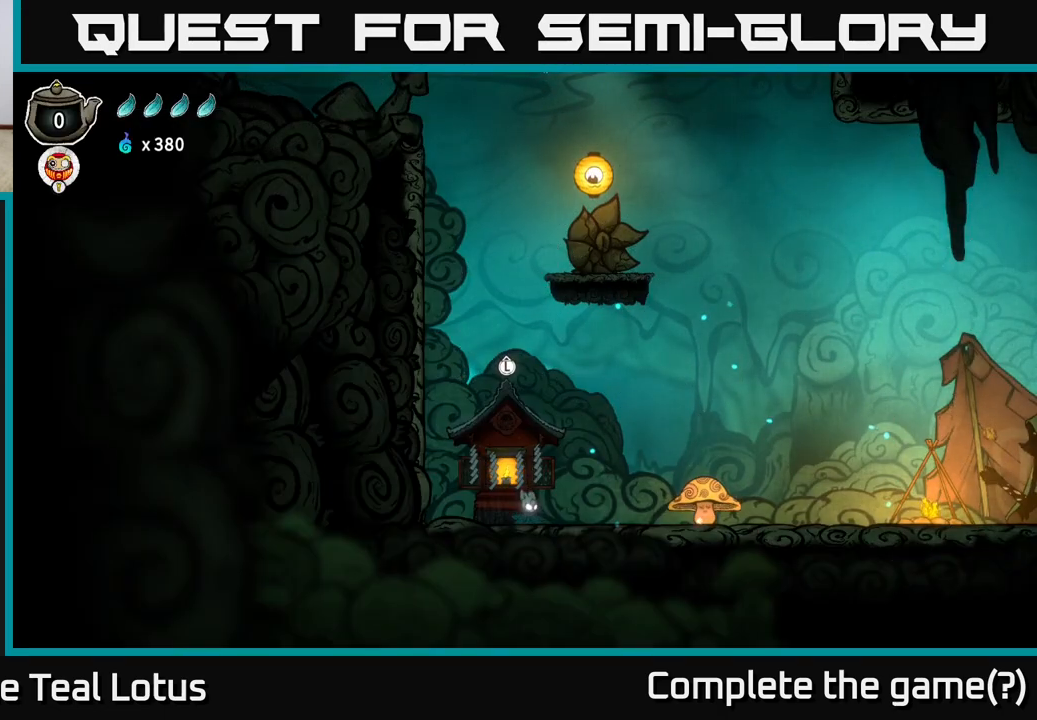
{"buttons": [], "left_stick": "right", "right_stick": "center", "events": [[133, "left_stick", "right"]]}
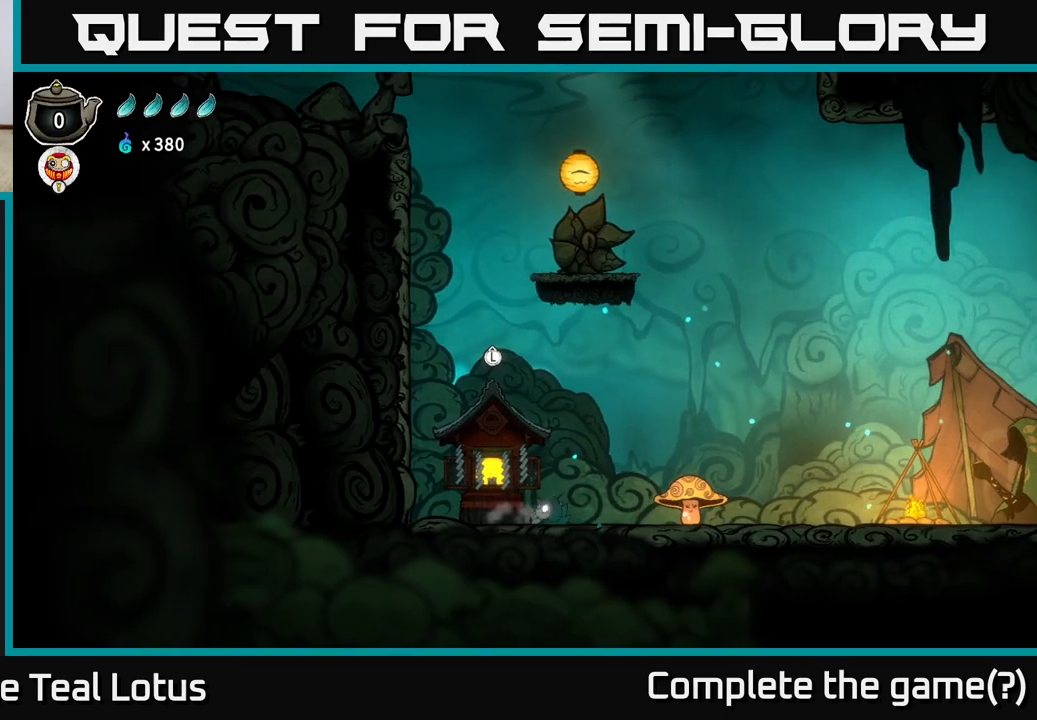
{"buttons": [], "left_stick": "right", "right_stick": "center", "events": [[50, "left_stick", "center"], [200, "left_stick", "right"]]}
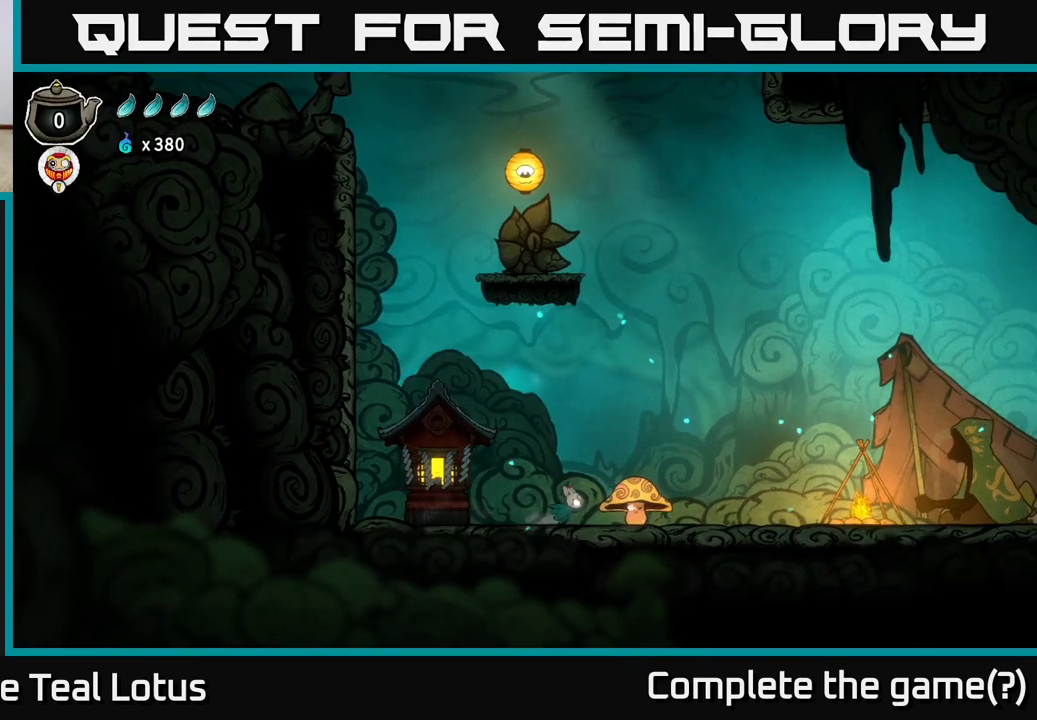
{"buttons": [], "left_stick": "center", "right_stick": "center", "events": [[283, "left_stick", "left"], [450, "left_stick", "center"]]}
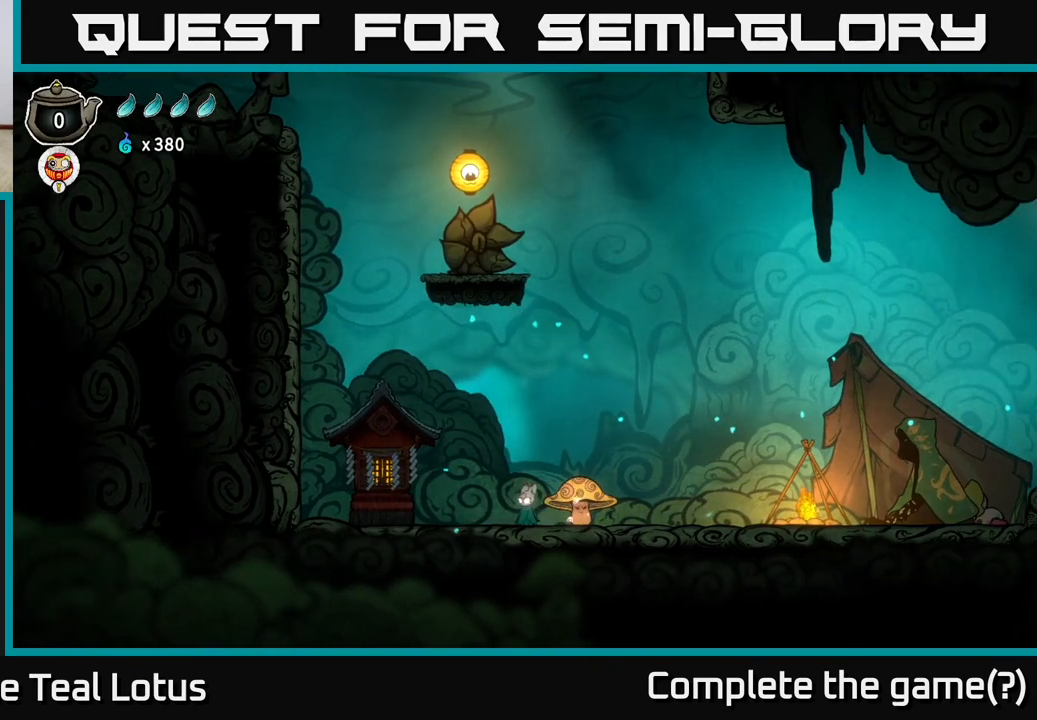
{"buttons": [], "left_stick": "right", "right_stick": "center", "events": [[133, "left_stick", "right"]]}
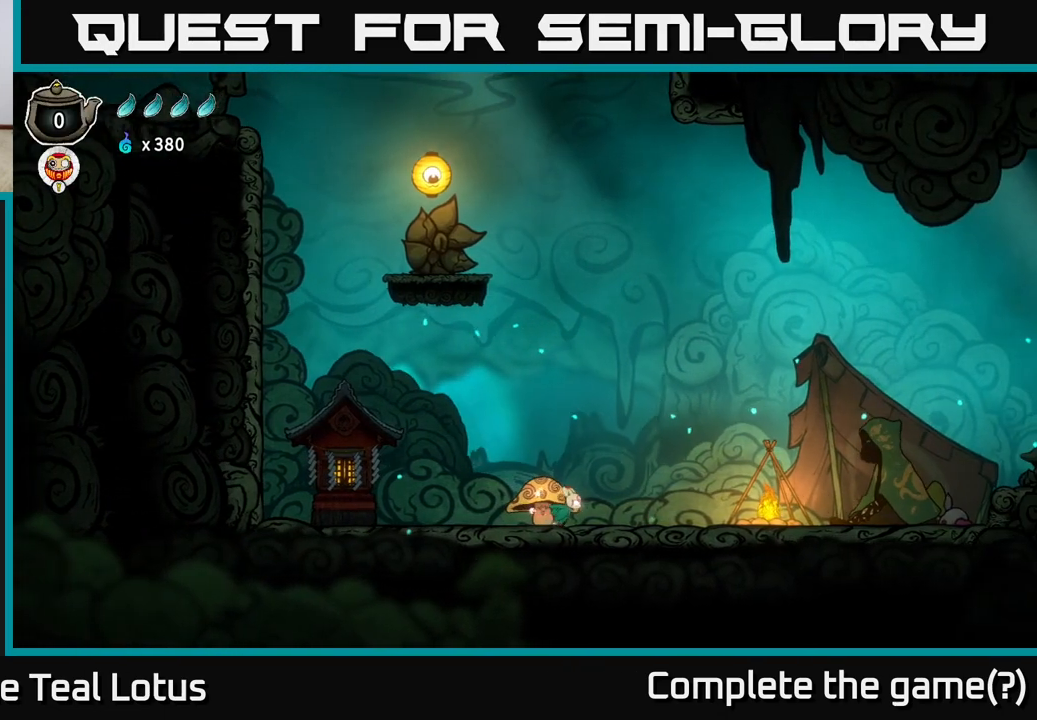
{"buttons": [], "left_stick": "center", "right_stick": "center", "events": [[133, "left_stick", "left"], [317, "left_stick", "center"]]}
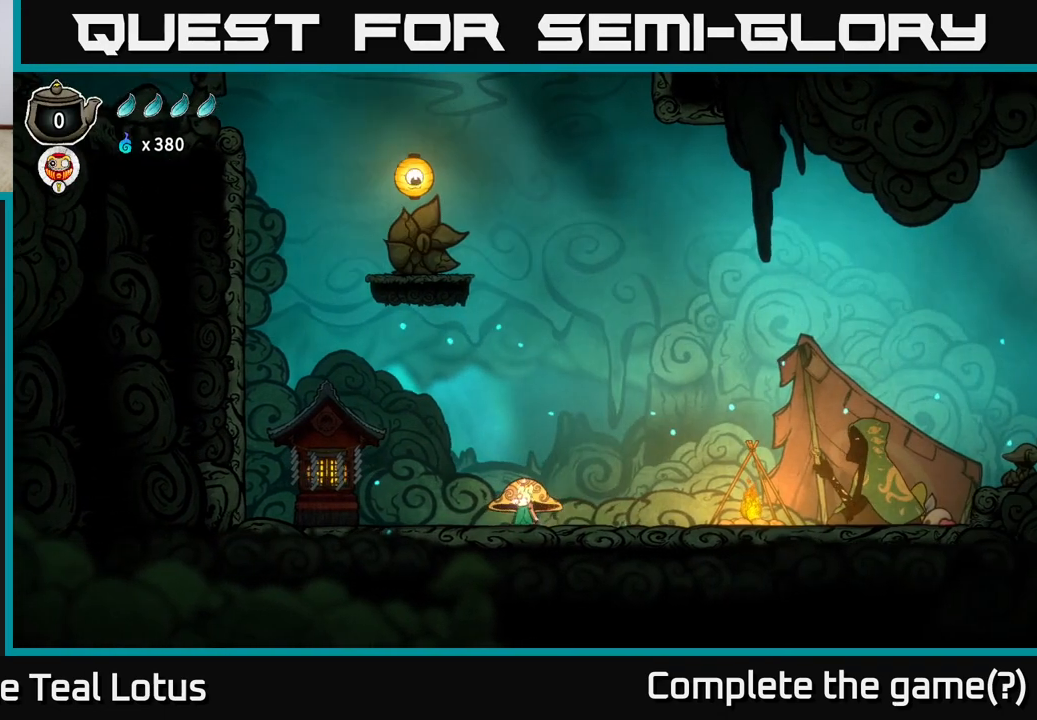
{"buttons": [], "left_stick": "right", "right_stick": "center", "events": [[33, "left_stick", "right"]]}
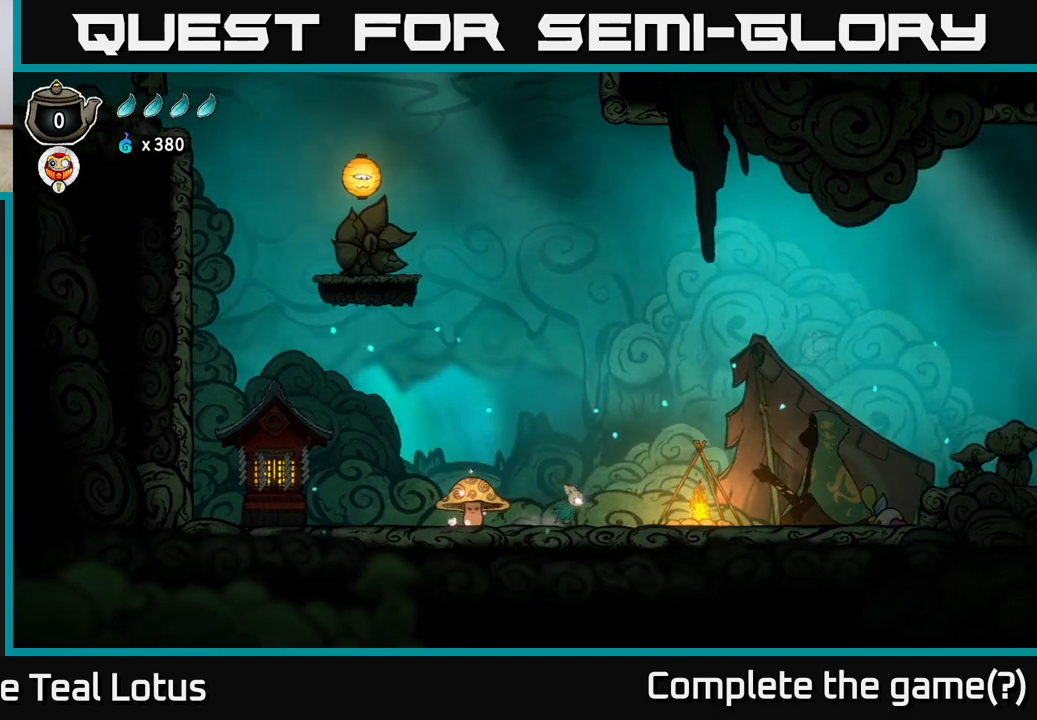
{"buttons": [], "left_stick": "right", "right_stick": "center", "events": []}
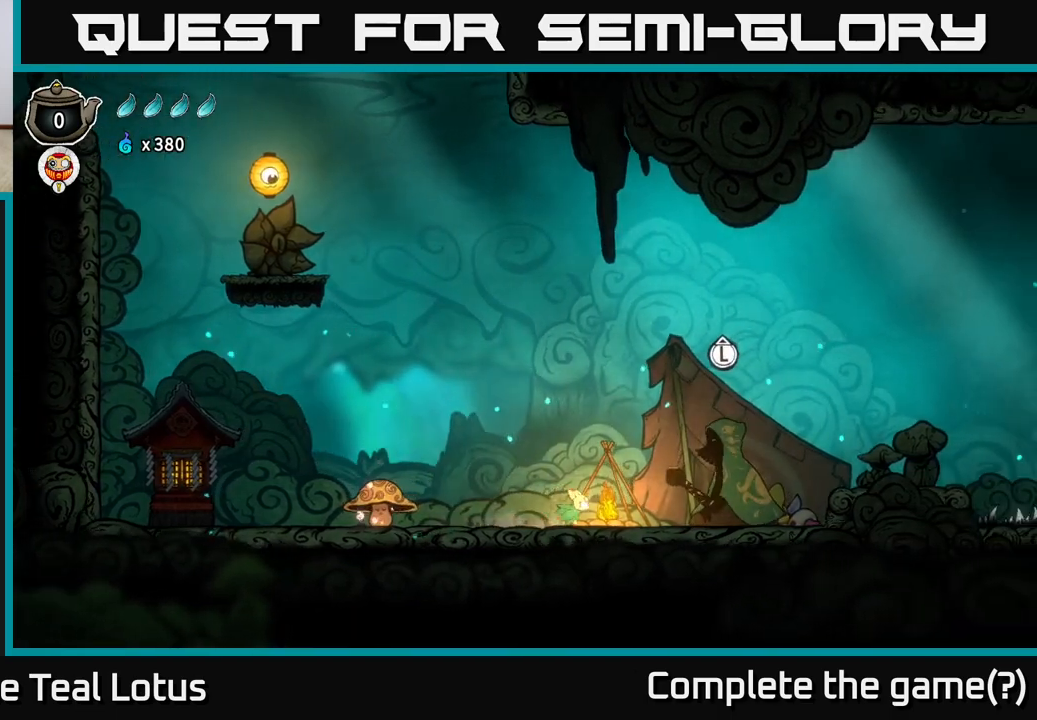
{"buttons": [], "left_stick": "right", "right_stick": "center", "events": []}
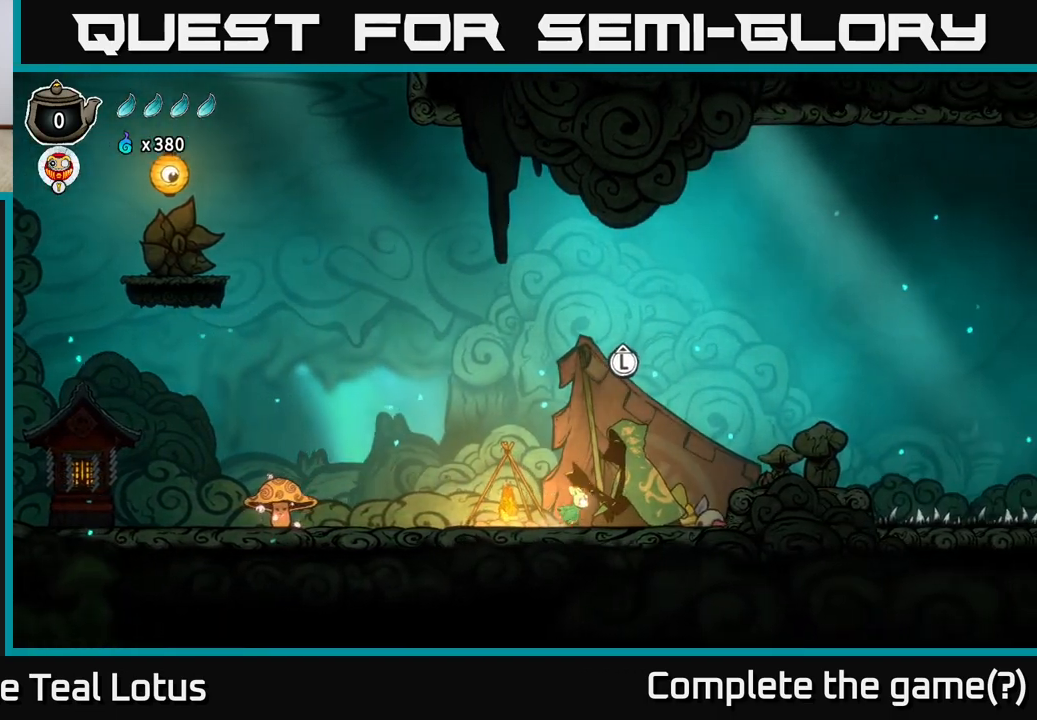
{"buttons": ["A"], "left_stick": "left", "right_stick": "center", "events": [[317, "A", "down"], [400, "left_stick", "left"]]}
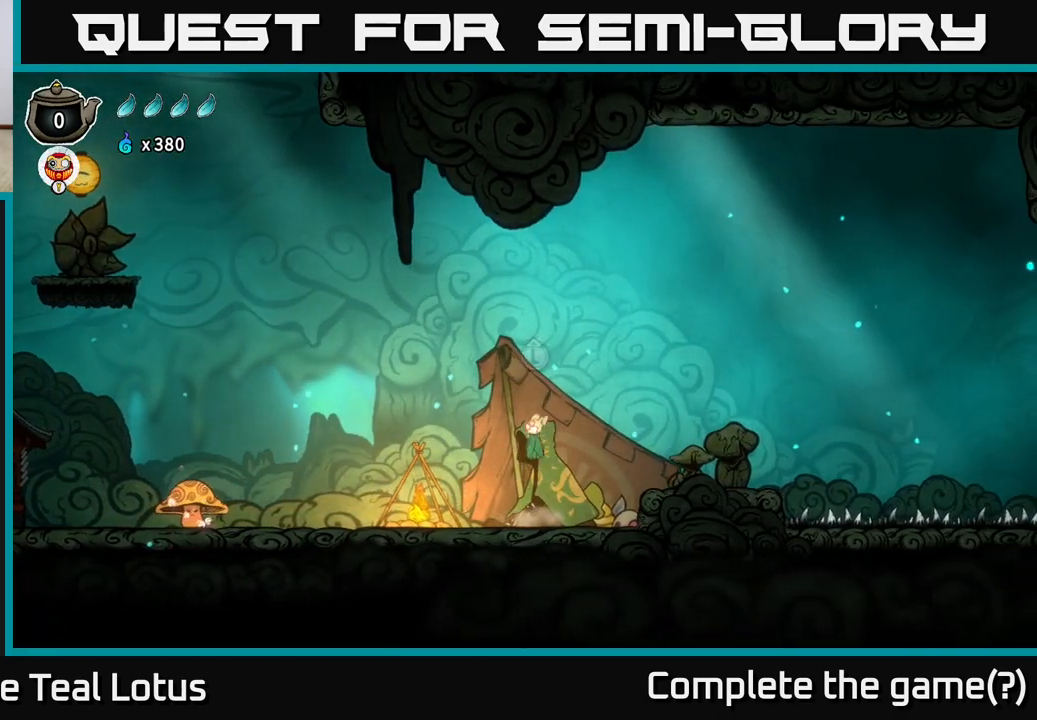
{"buttons": [], "left_stick": "left", "right_stick": "center", "events": [[500, "A", "up"]]}
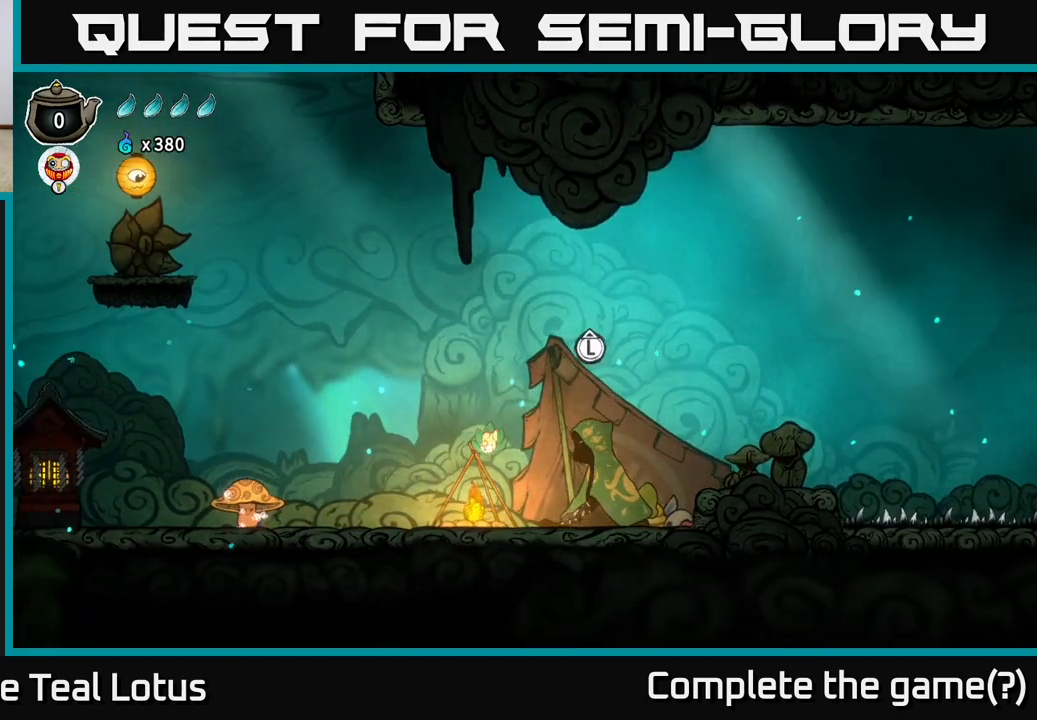
{"buttons": [], "left_stick": "left", "right_stick": "center", "events": []}
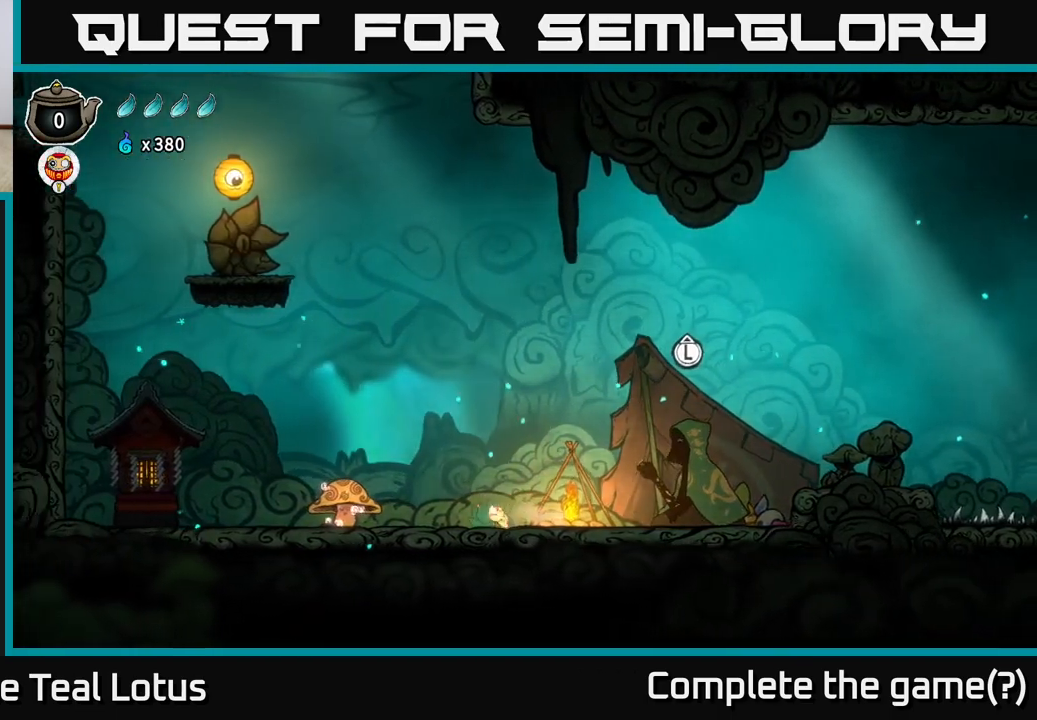
{"buttons": ["A"], "left_stick": "down", "right_stick": "center", "events": [[67, "left_stick", "up-left"], [433, "A", "down"], [467, "left_stick", "down"]]}
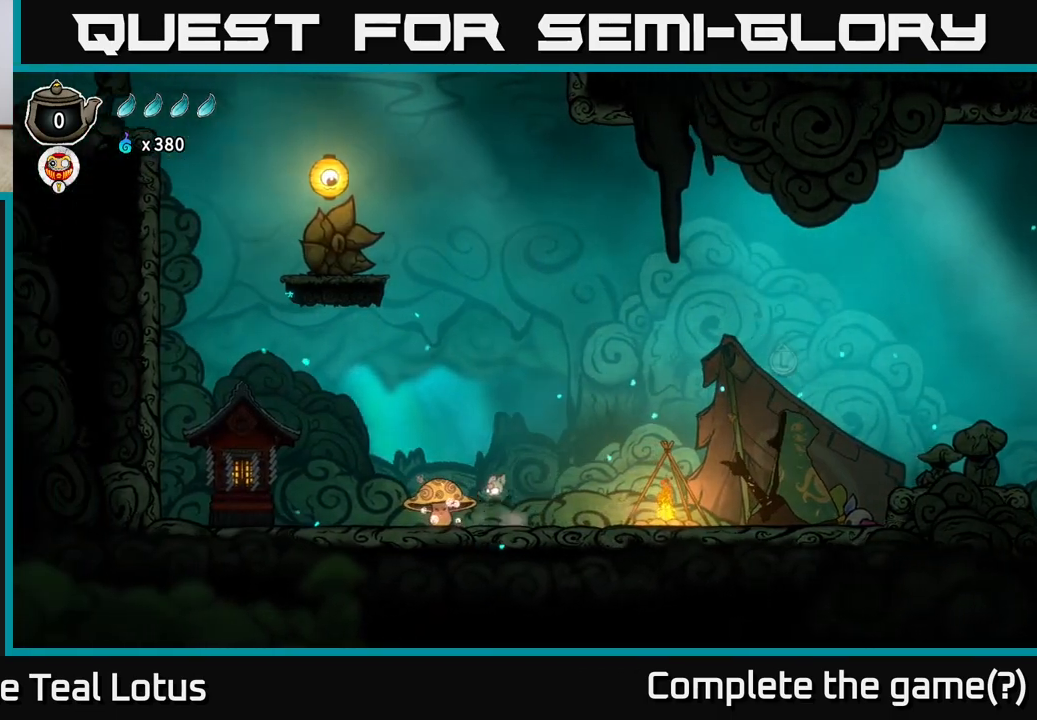
{"buttons": [], "left_stick": "center", "right_stick": "center", "events": [[67, "X", "down"], [383, "A", "up"], [383, "X", "up"], [417, "left_stick", "center"]]}
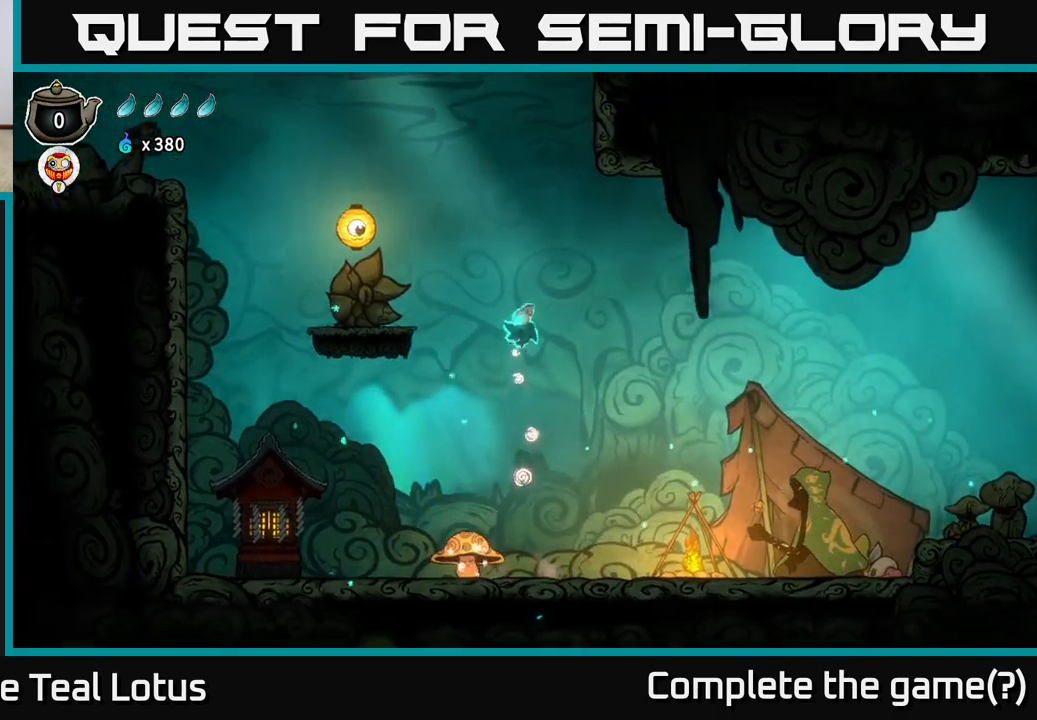
{"buttons": ["A", "X"], "left_stick": "left", "right_stick": "center", "events": [[67, "left_stick", "left"], [100, "A", "down"], [233, "X", "down"]]}
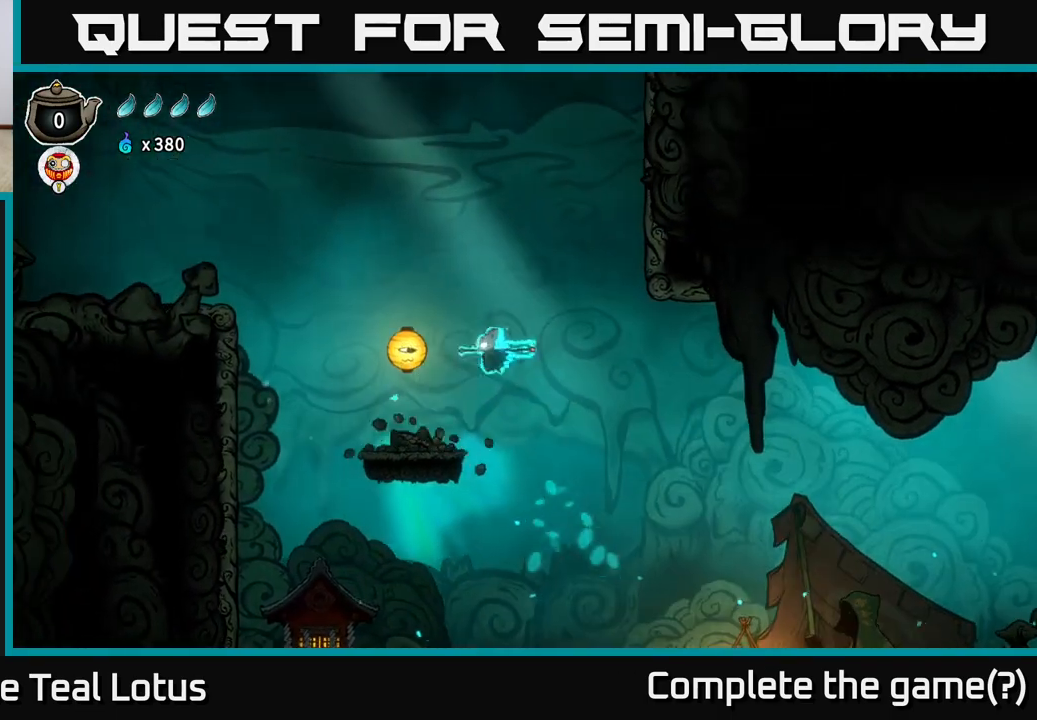
{"buttons": ["A"], "left_stick": "down", "right_stick": "center", "events": [[67, "X", "up"], [83, "A", "up"], [283, "A", "down"], [317, "left_stick", "down"]]}
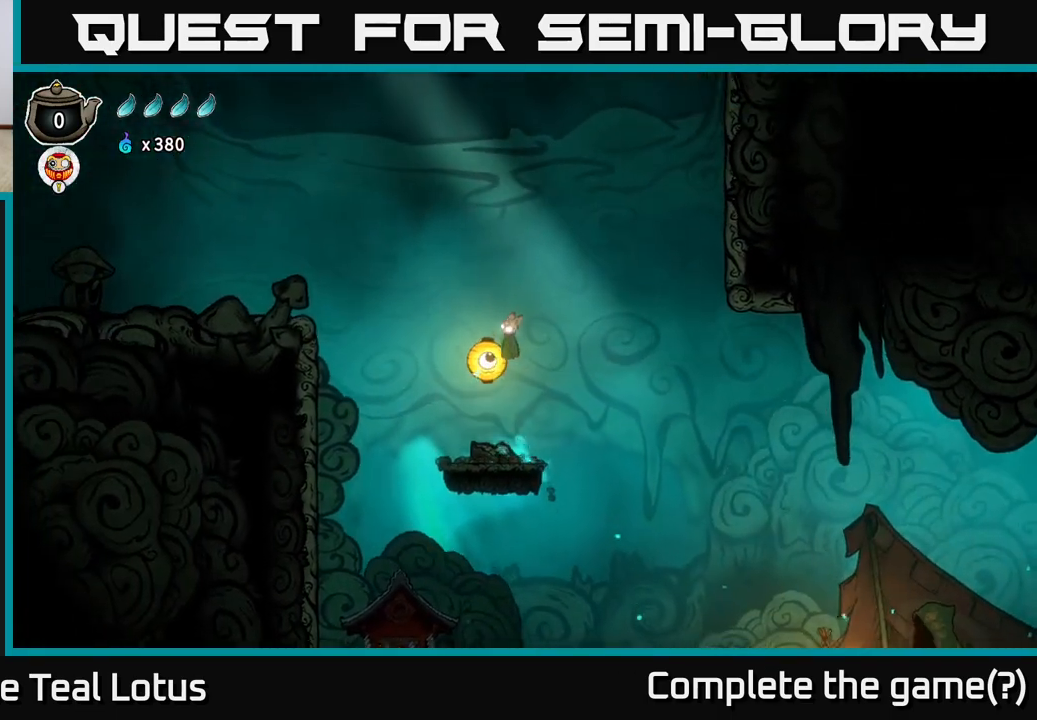
{"buttons": [], "left_stick": "down-left", "right_stick": "center", "events": [[100, "A", "up"], [150, "A", "down"], [167, "X", "down"], [250, "A", "up"], [433, "left_stick", "down-left"], [483, "X", "up"]]}